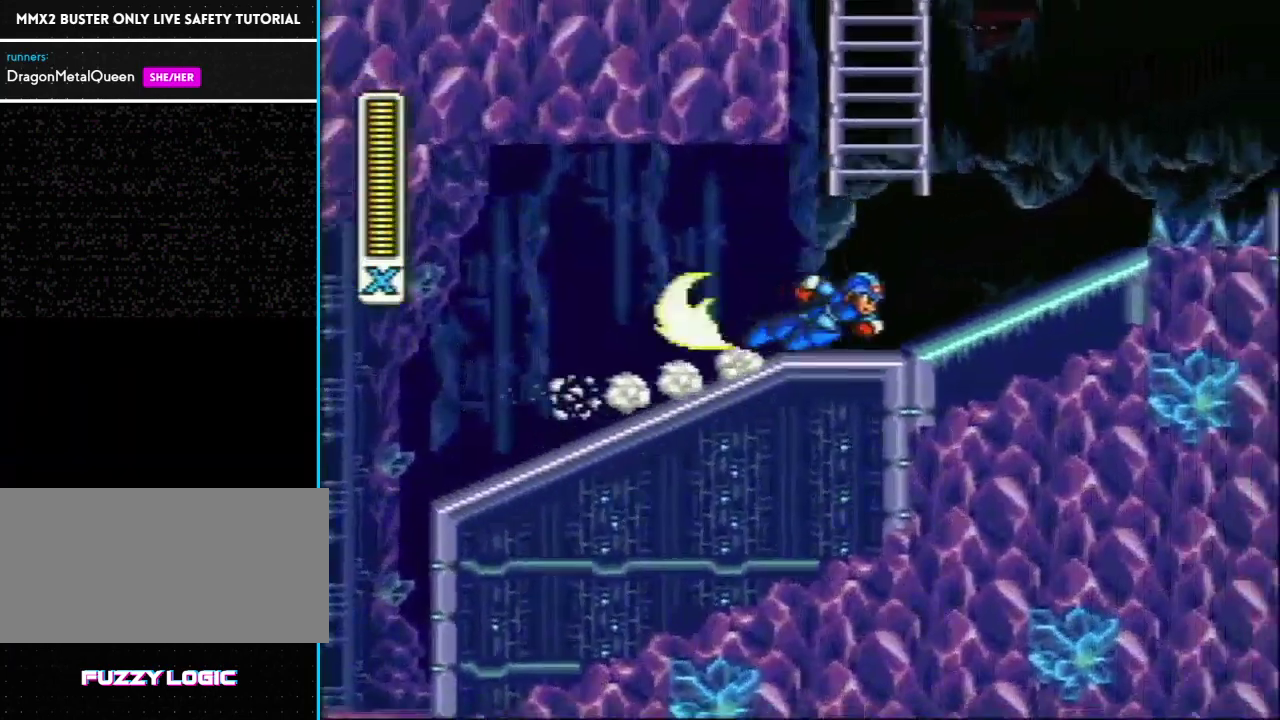
Gameplay with a controller (Nintendo layout); each line is a JSON object with the inputs held at the frame after it. "events" lists button and stick changes between this image and that frame as [ms after this image, input, new state], when the widget could be followed in between. Not read: L3 R3.
{"buttons": ["L1", "DPAD_RIGHT"], "events": [[150, "L1", "down"], [250, "R1", "up"]]}
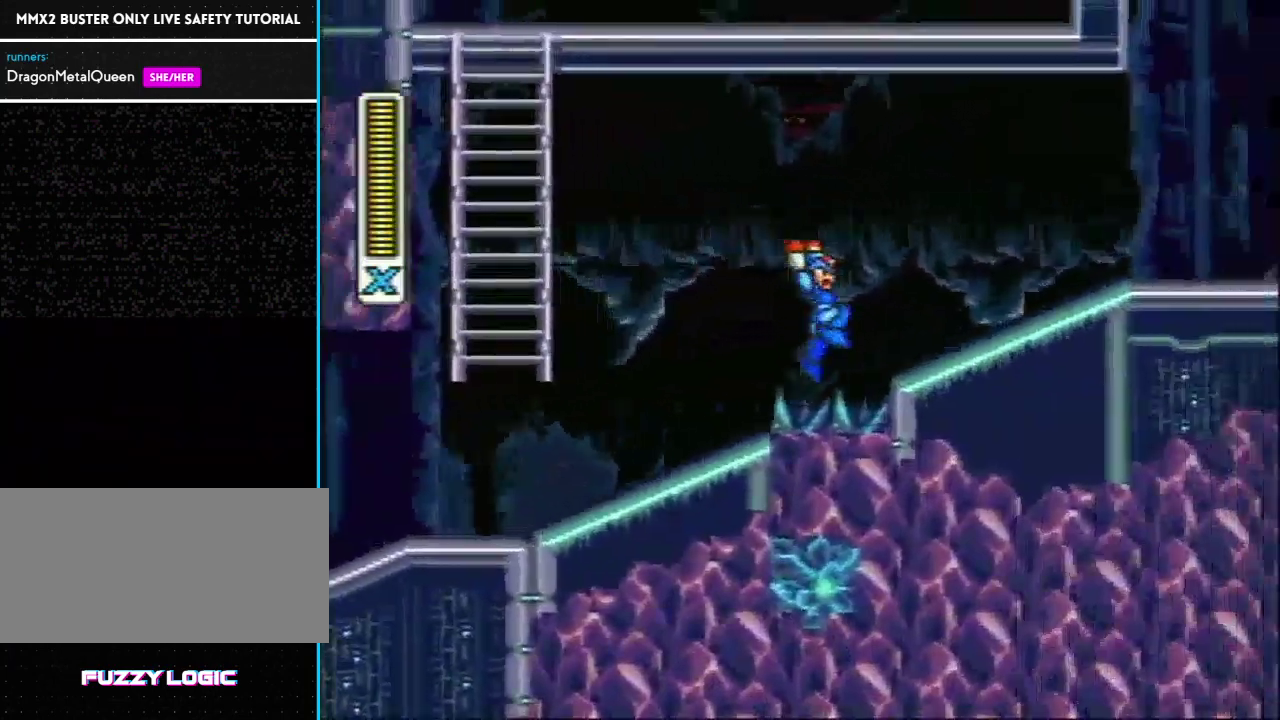
{"buttons": ["L1", "R1", "DPAD_RIGHT"], "events": [[100, "L1", "up"], [167, "L1", "down"], [167, "R1", "down"]]}
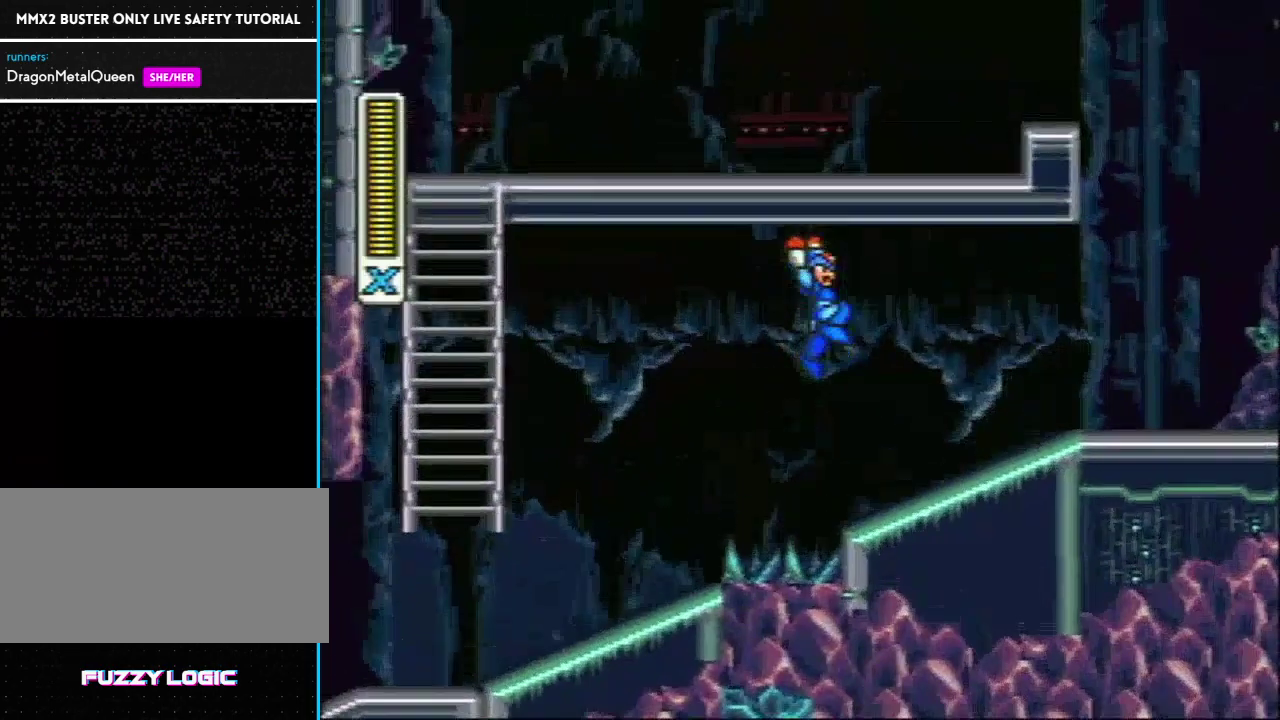
{"buttons": [], "events": [[150, "DPAD_RIGHT", "up"], [150, "L1", "up"], [200, "R1", "up"], [250, "DPAD_LEFT", "down"], [367, "DPAD_LEFT", "up"]]}
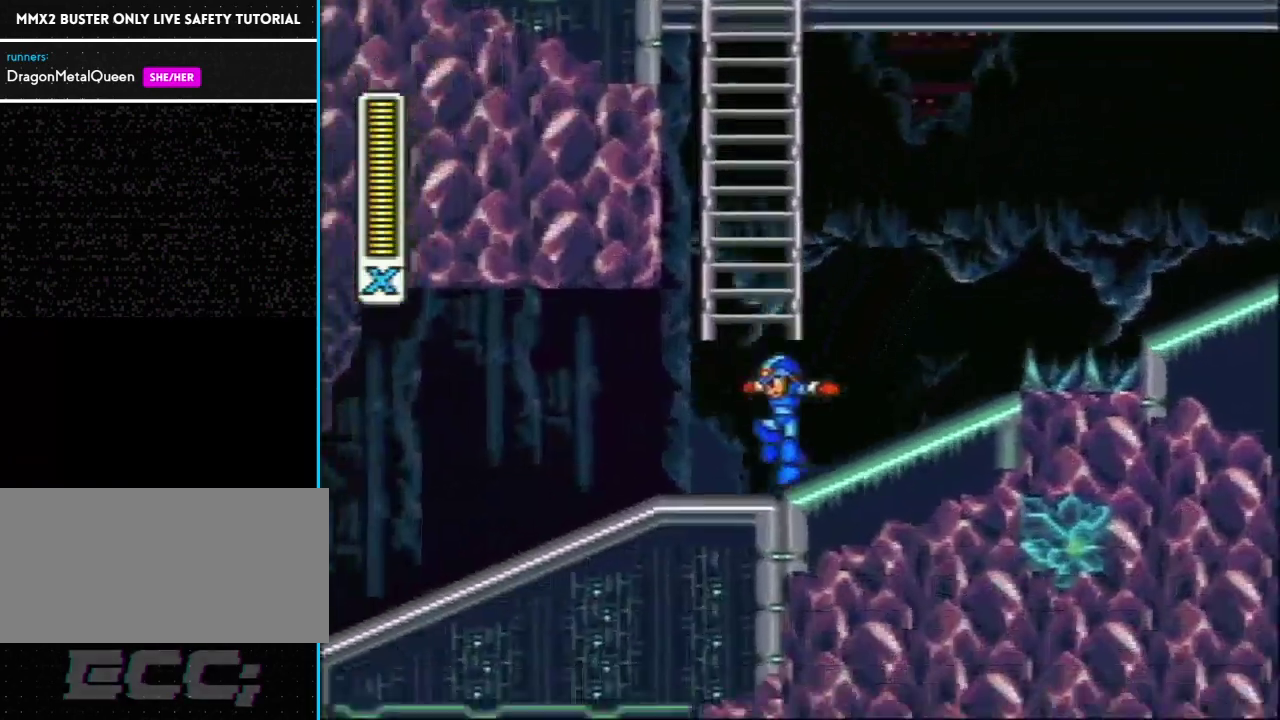
{"buttons": [], "events": [[50, "SELECT", "down"], [117, "L1", "down"], [183, "L1", "up"], [217, "SELECT", "up"]]}
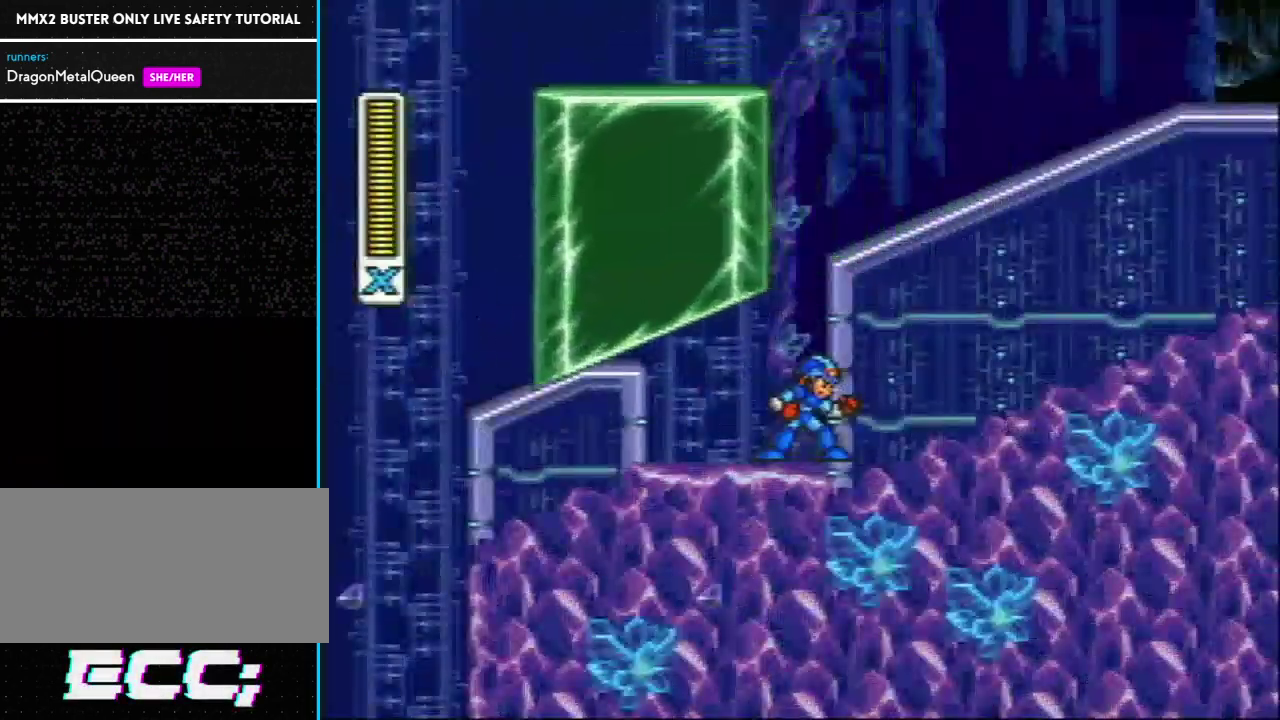
{"buttons": ["L1", "R1", "DPAD_RIGHT"], "events": [[250, "DPAD_RIGHT", "down"], [250, "L1", "down"], [317, "L1", "up"], [383, "R1", "down"], [417, "L1", "down"]]}
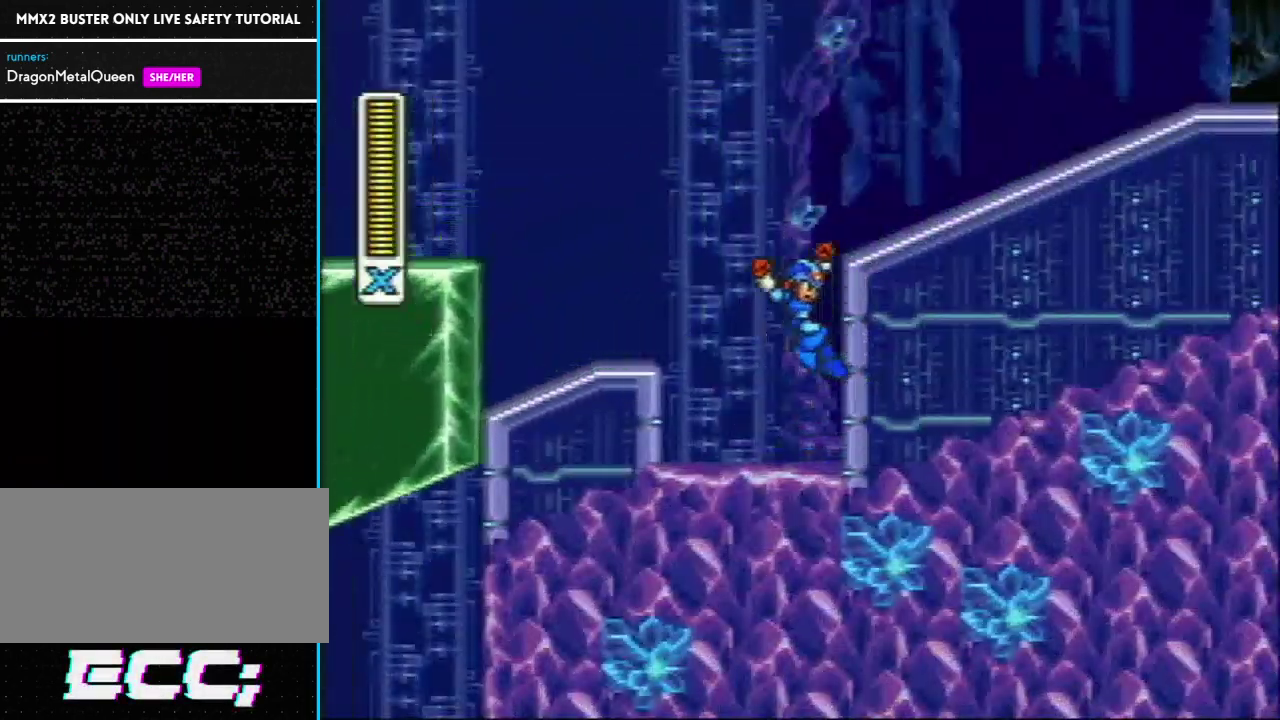
{"buttons": ["R1", "DPAD_RIGHT"], "events": [[350, "R1", "up"], [450, "L1", "up"], [450, "R1", "down"]]}
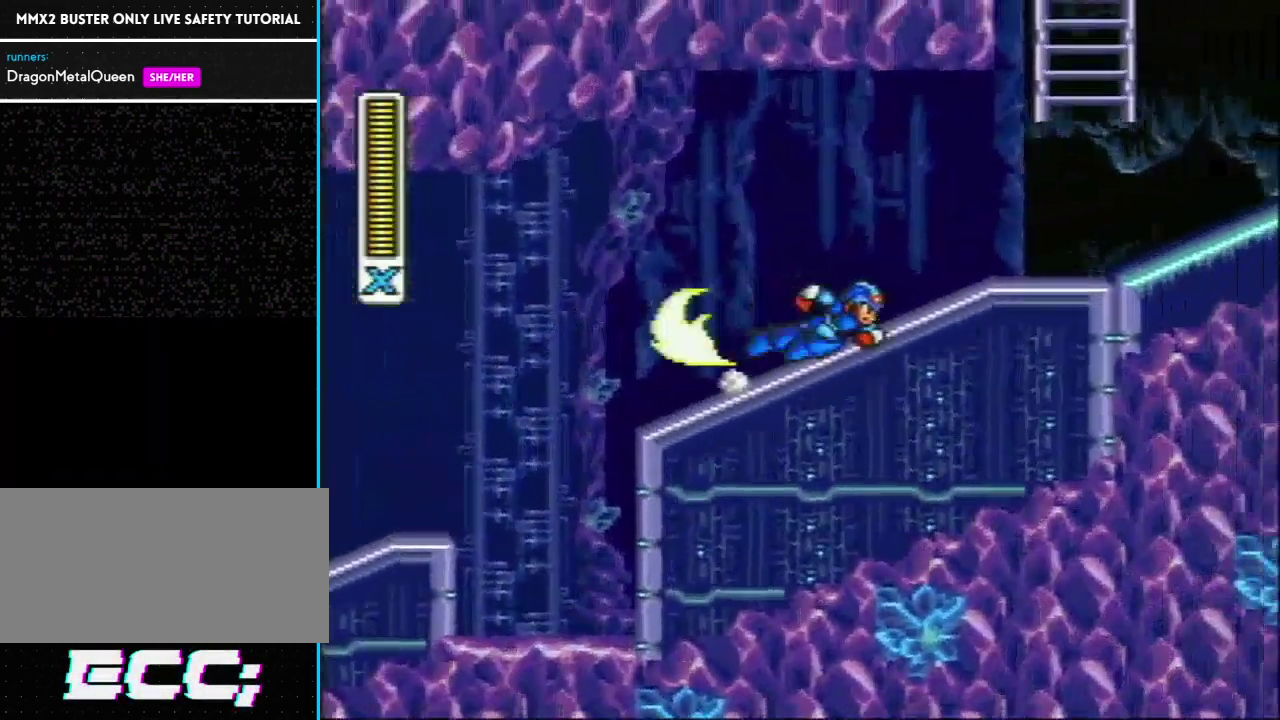
{"buttons": ["L1", "R1", "DPAD_RIGHT"], "events": [[383, "L1", "down"]]}
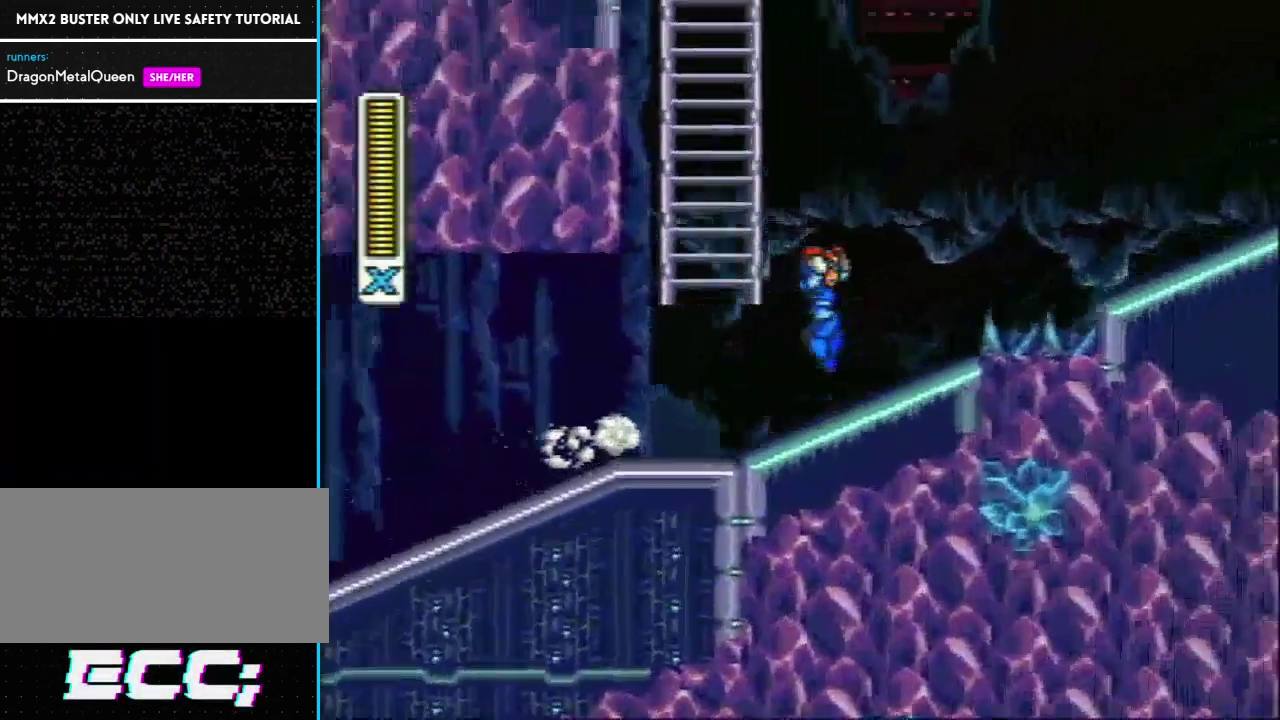
{"buttons": ["L1", "R1", "DPAD_RIGHT"], "events": [[317, "R1", "up"], [367, "L1", "up"], [400, "R1", "down"], [433, "L1", "down"]]}
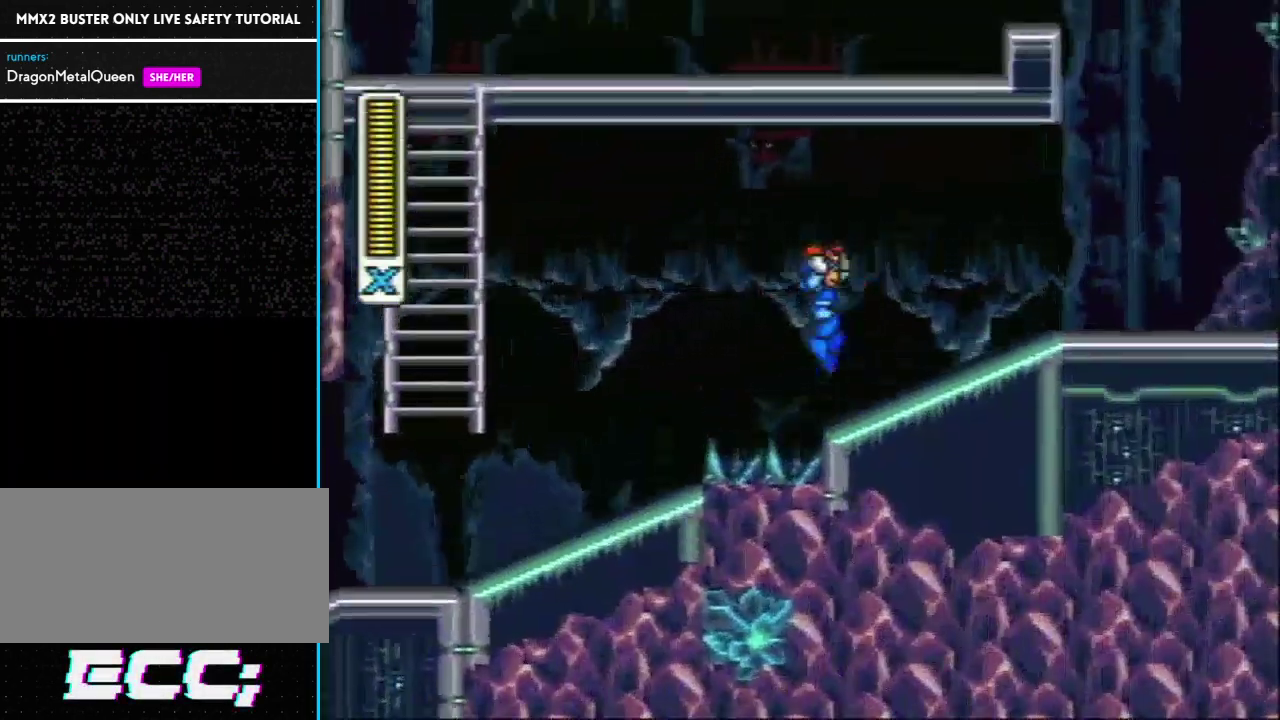
{"buttons": [], "events": [[283, "DPAD_RIGHT", "up"], [283, "L1", "up"], [317, "R1", "up"], [383, "DPAD_LEFT", "down"], [450, "DPAD_LEFT", "up"]]}
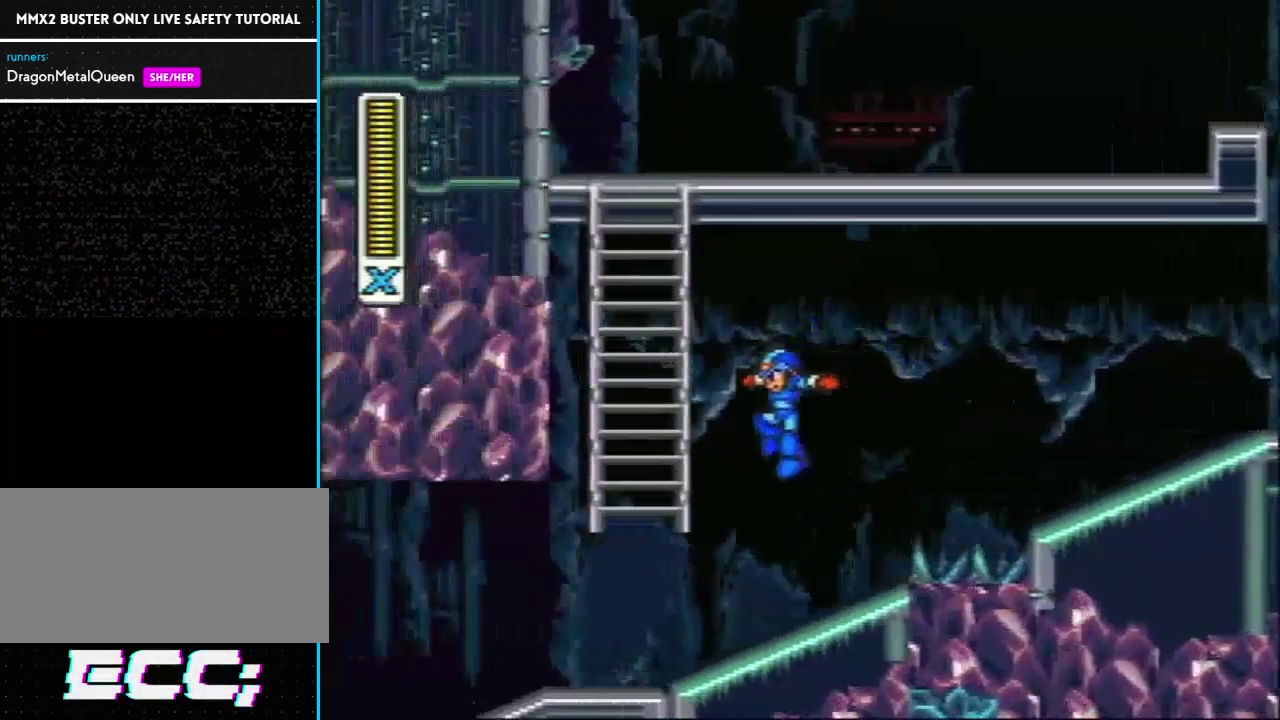
{"buttons": [], "events": [[133, "SELECT", "down"], [167, "L1", "down"], [217, "L1", "up"], [250, "SELECT", "up"]]}
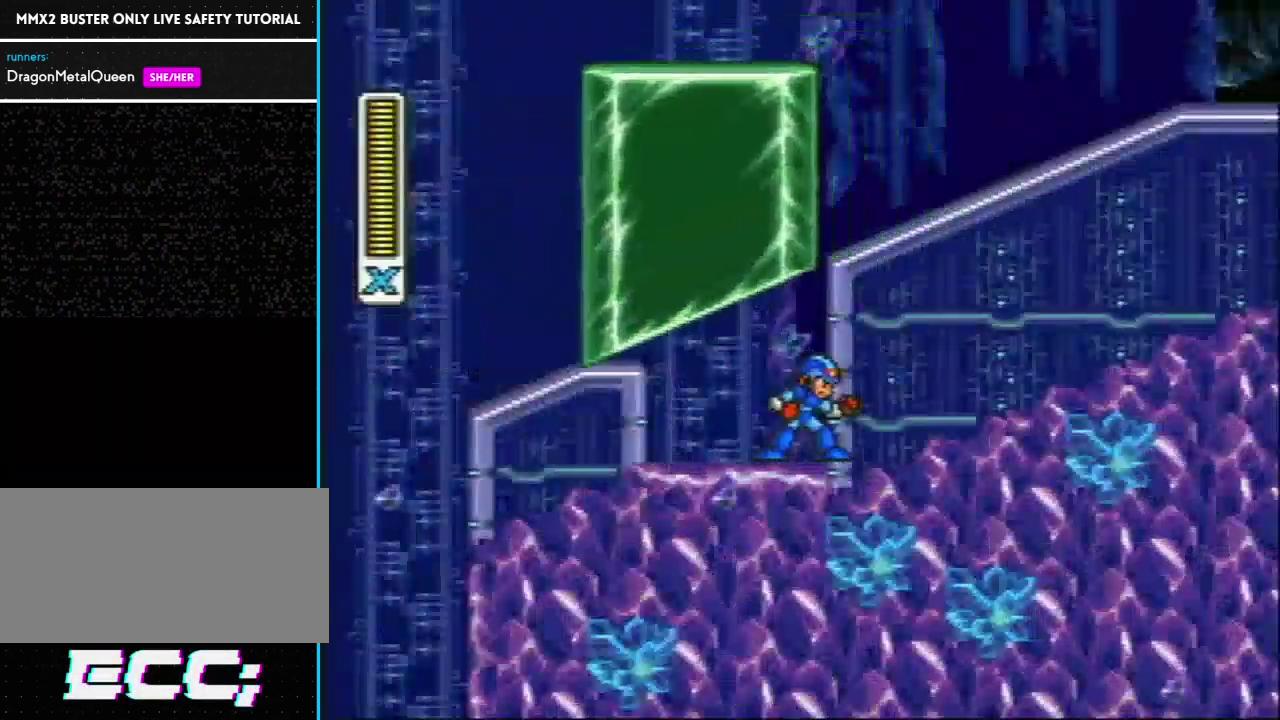
{"buttons": ["L1", "R1", "DPAD_RIGHT"], "events": [[183, "DPAD_RIGHT", "down"], [183, "L1", "down"], [300, "R1", "down"]]}
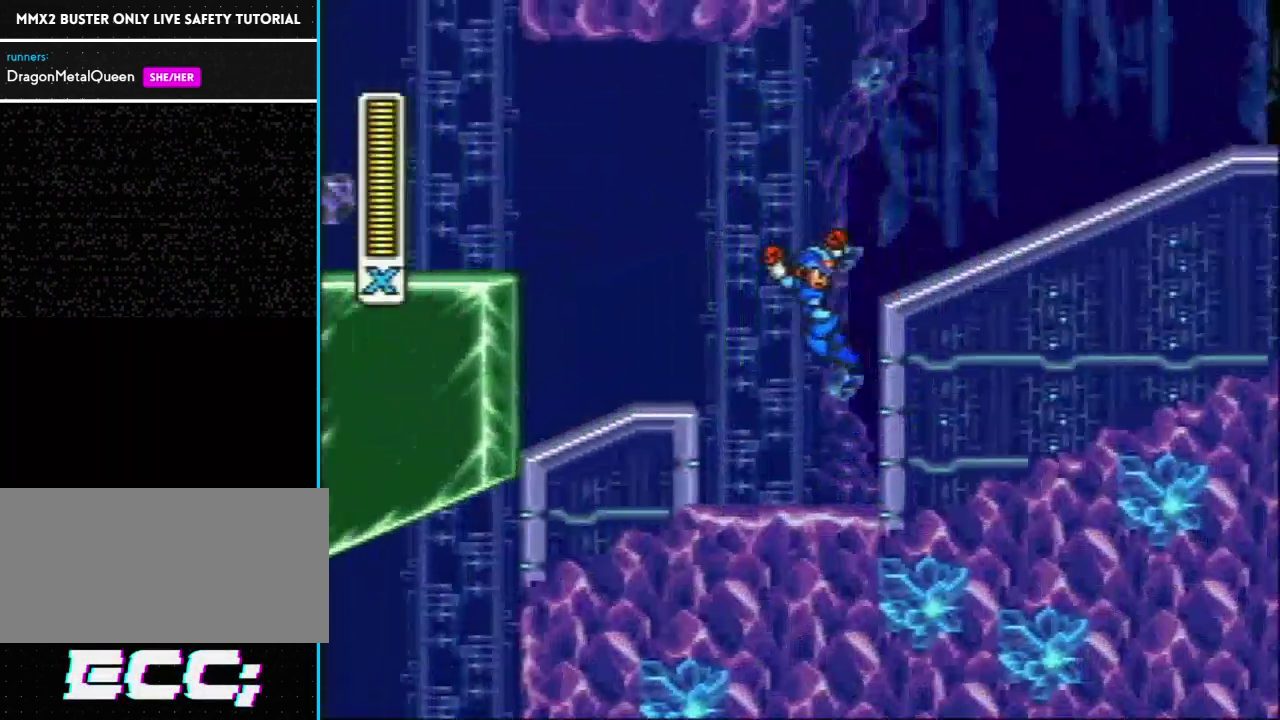
{"buttons": ["R1", "DPAD_RIGHT"], "events": [[183, "R1", "up"], [467, "L1", "up"], [467, "R1", "down"]]}
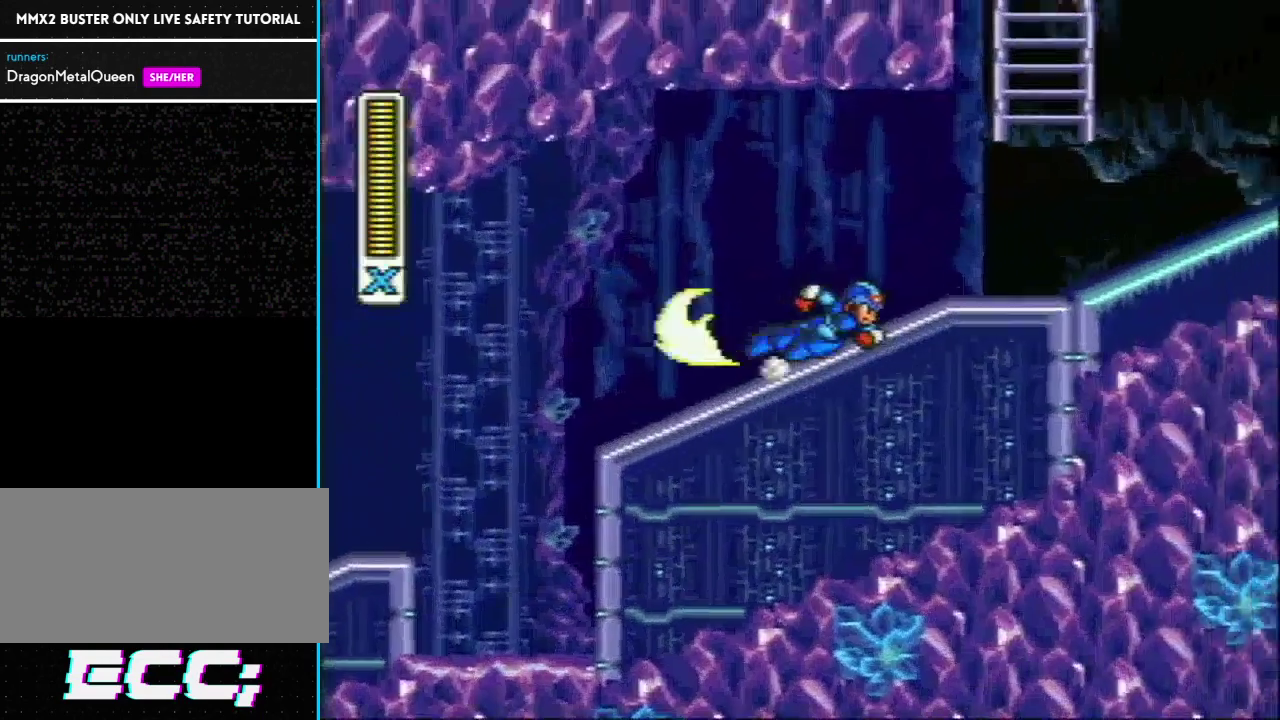
{"buttons": ["L1"], "events": [[267, "DPAD_RIGHT", "up"], [350, "L1", "down"], [417, "R1", "up"]]}
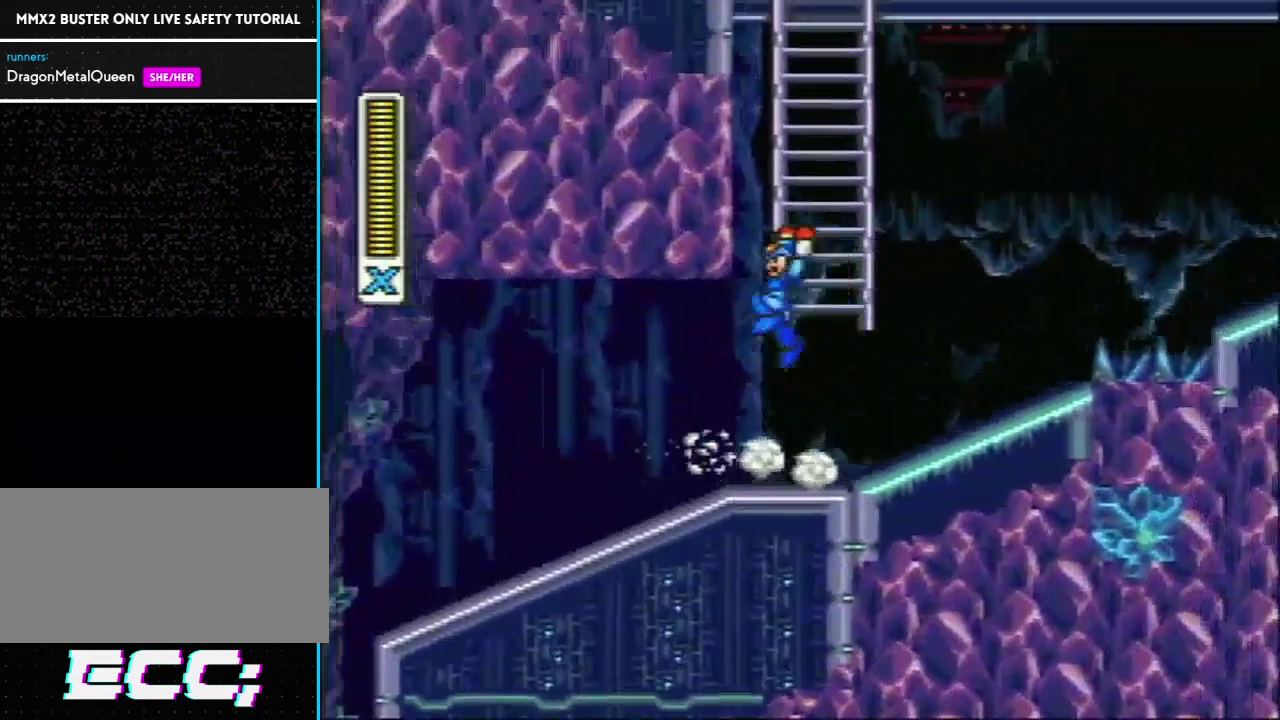
{"buttons": ["L1"], "events": [[50, "DPAD_LEFT", "down"], [167, "L1", "up"], [217, "DPAD_LEFT", "up"], [250, "L1", "down"], [350, "L1", "up"], [400, "L1", "down"]]}
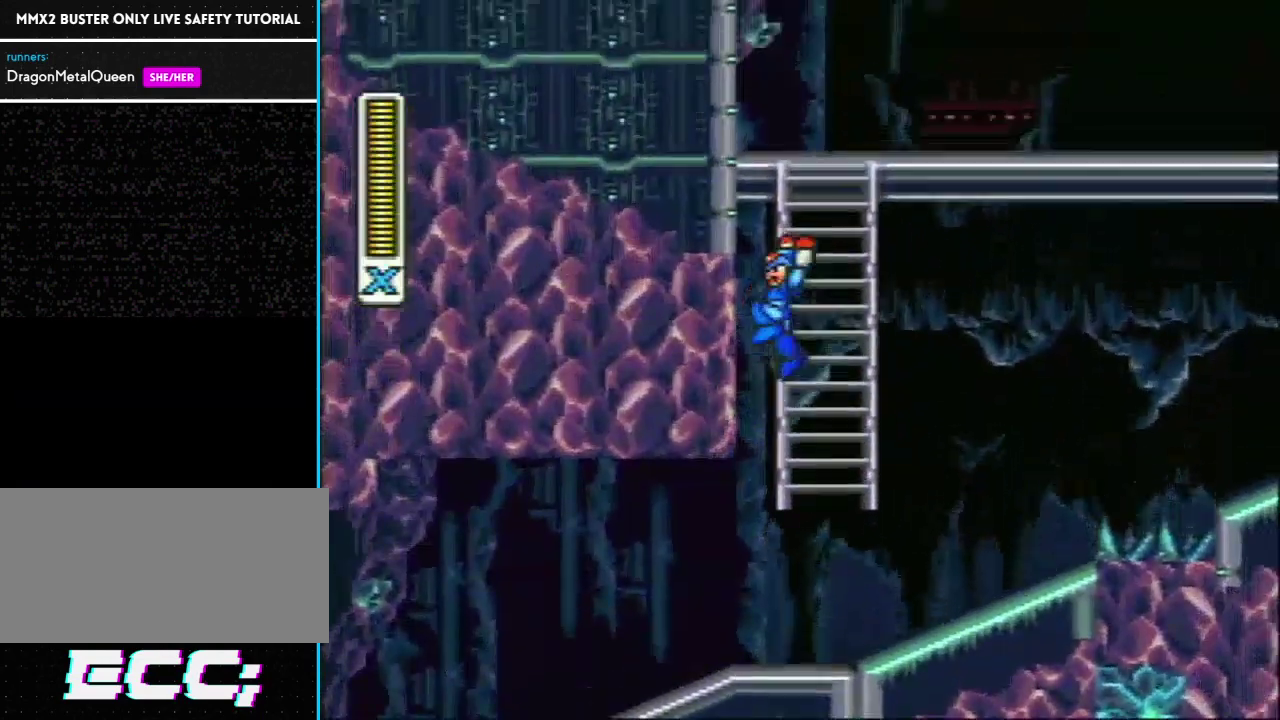
{"buttons": ["DPAD_UP"], "events": [[267, "DPAD_UP", "down"], [267, "L1", "up"]]}
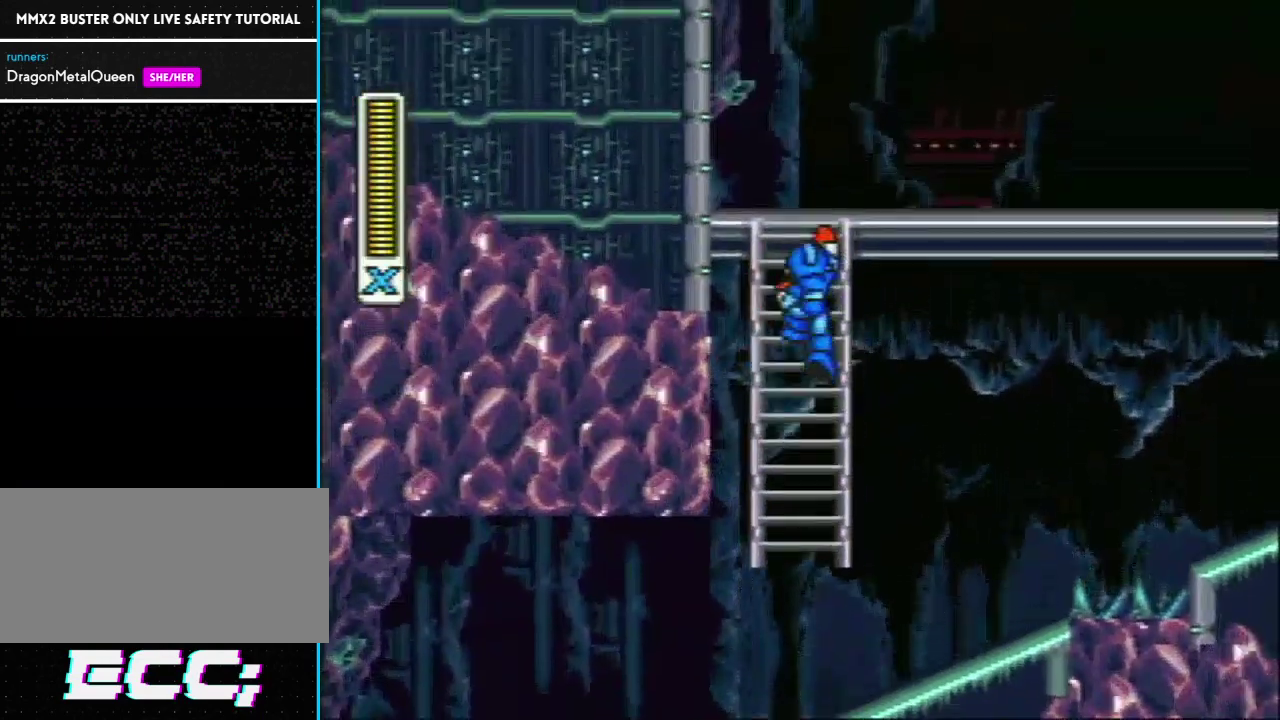
{"buttons": ["DPAD_RIGHT"], "events": [[283, "DPAD_UP", "up"], [433, "DPAD_RIGHT", "down"]]}
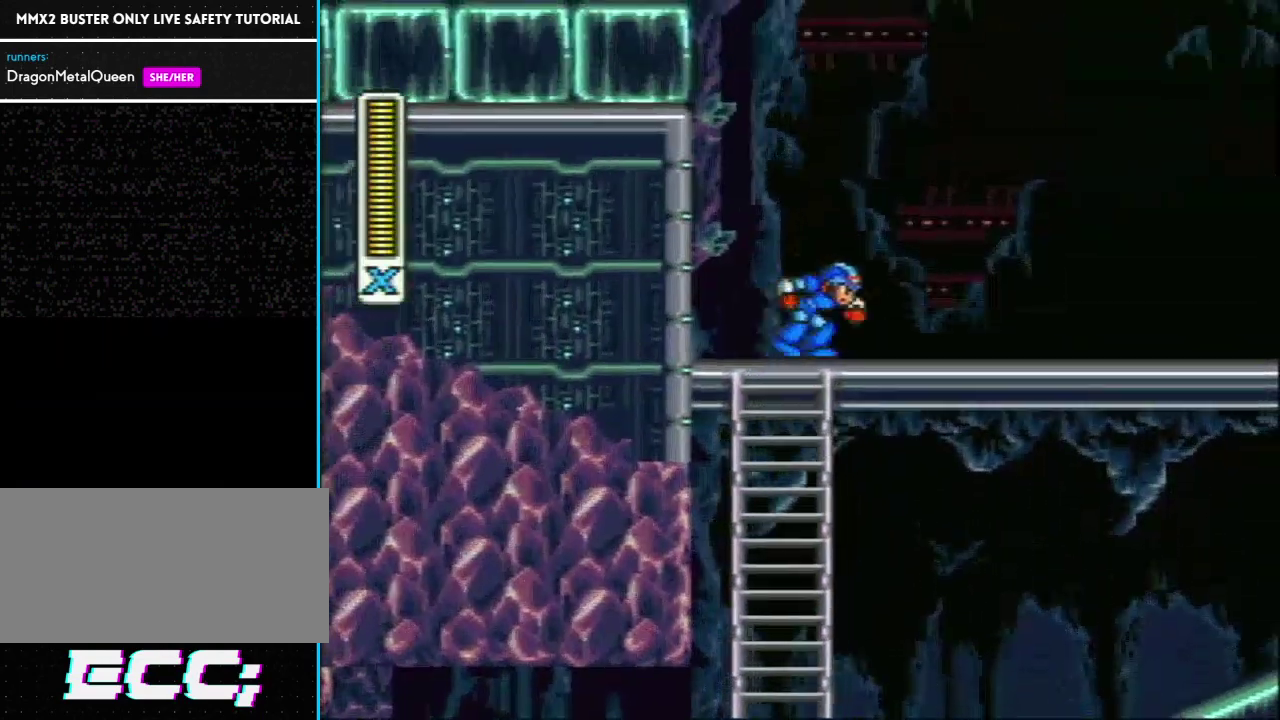
{"buttons": ["L1", "DPAD_RIGHT"], "events": [[17, "R1", "down"], [367, "L1", "down"], [450, "R1", "up"]]}
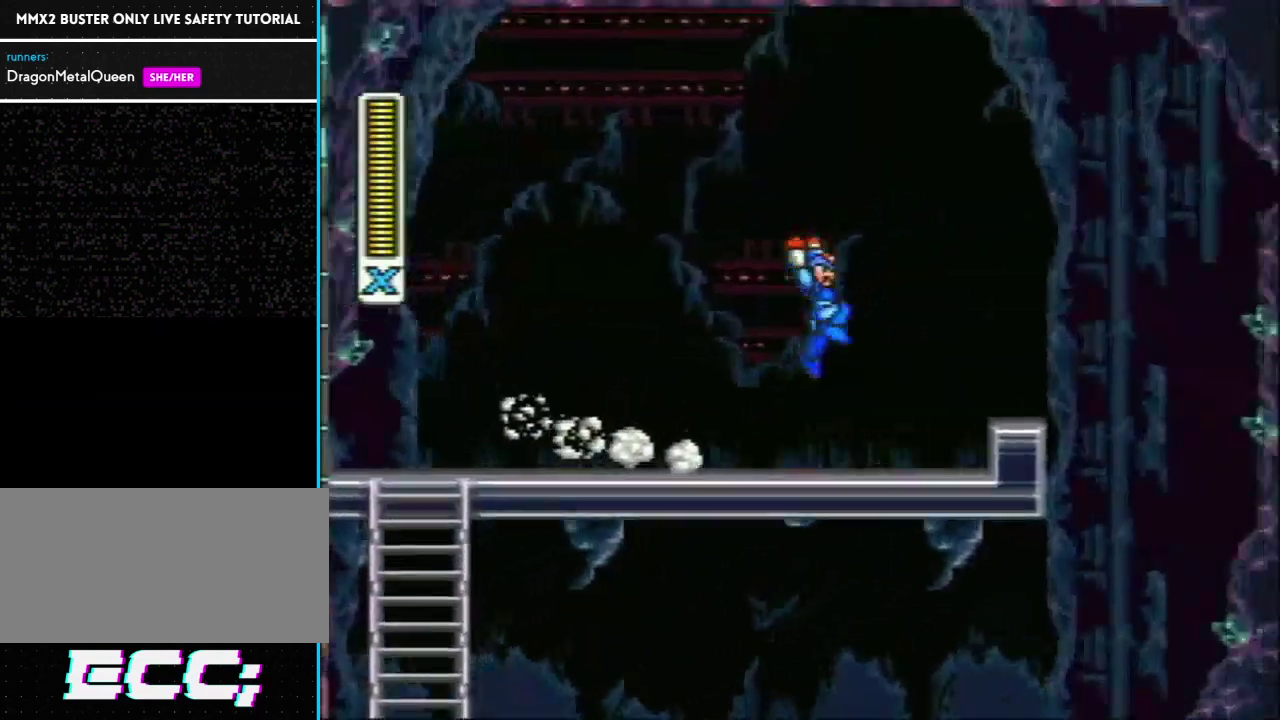
{"buttons": ["DPAD_RIGHT"], "events": [[183, "L1", "up"]]}
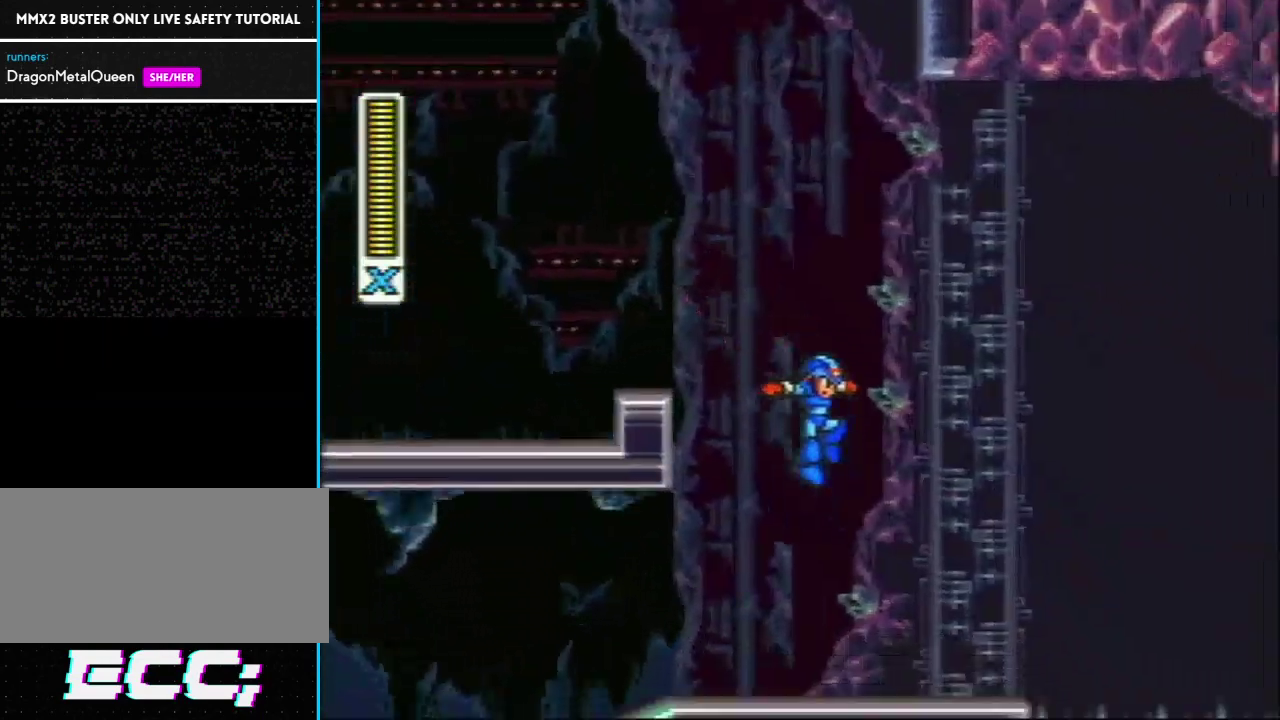
{"buttons": ["Y", "R1", "DPAD_RIGHT"], "events": [[50, "DPAD_RIGHT", "up"], [233, "DPAD_RIGHT", "down"], [367, "R1", "down"], [400, "Y", "down"]]}
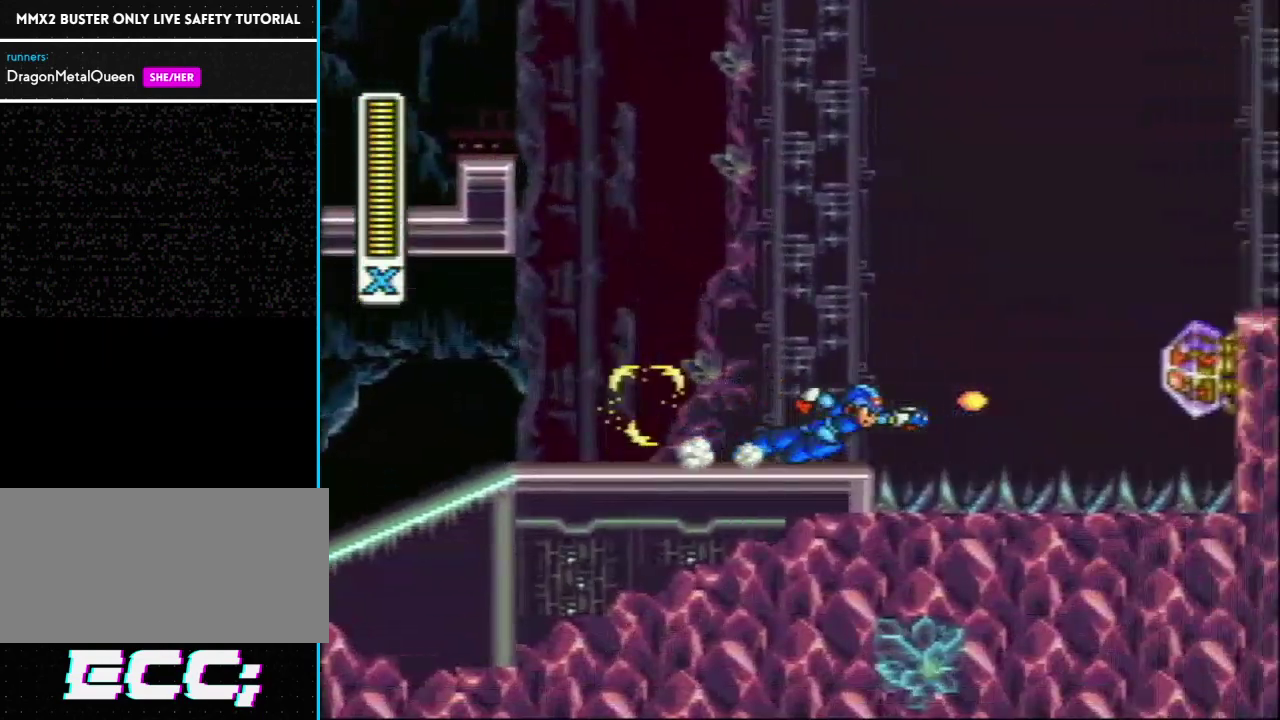
{"buttons": ["DPAD_RIGHT"], "events": [[100, "L1", "down"], [150, "Y", "up"], [183, "R1", "up"], [400, "L1", "up"]]}
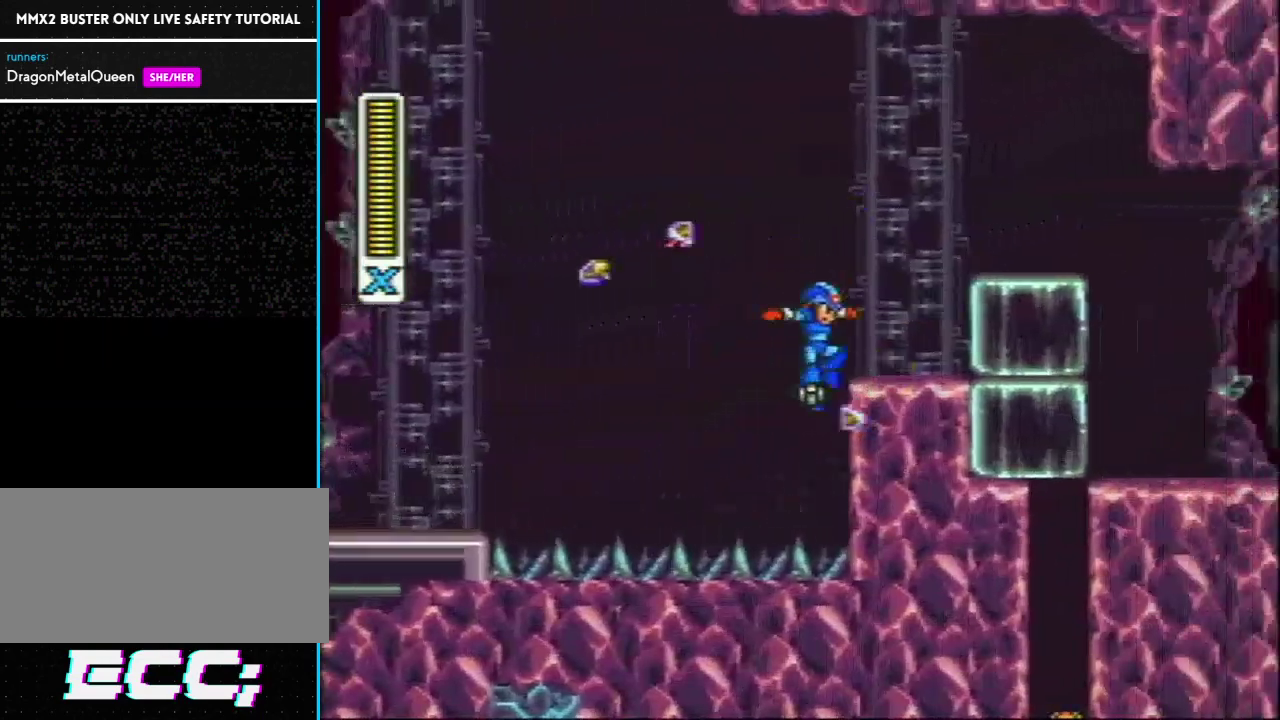
{"buttons": ["L1", "DPAD_RIGHT"], "events": [[150, "L1", "down"], [150, "R1", "down"], [367, "R1", "up"]]}
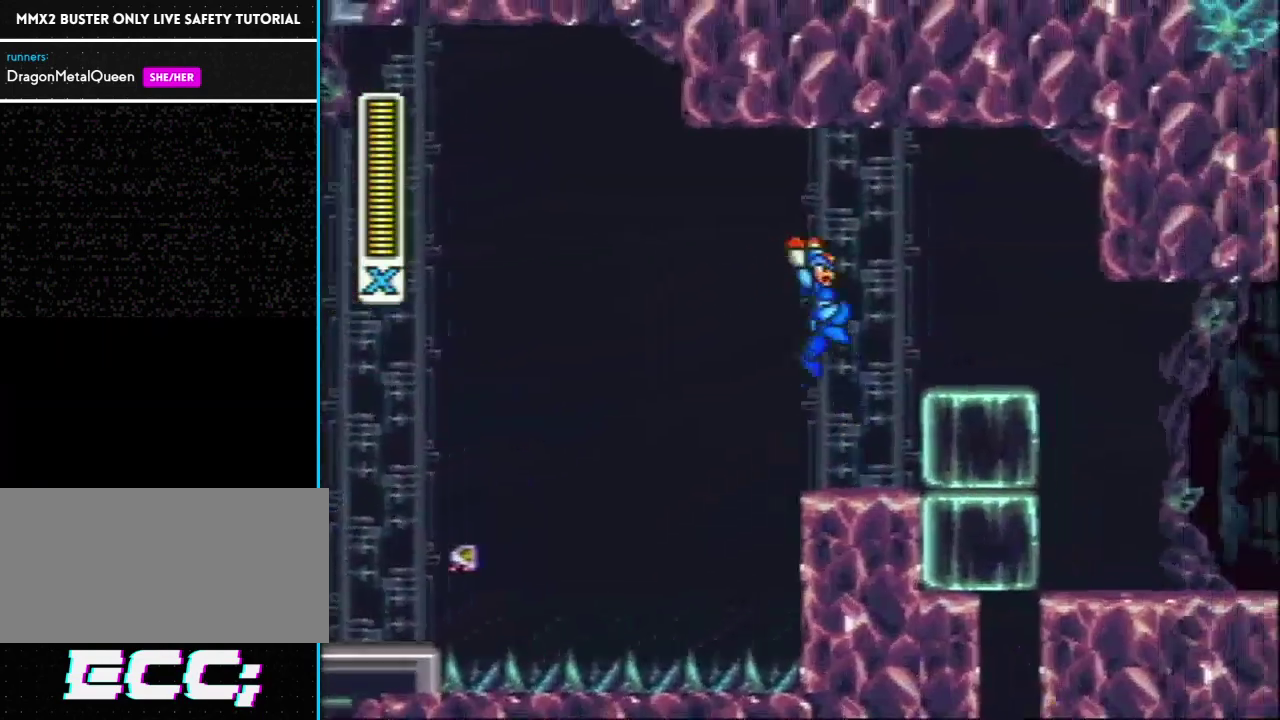
{"buttons": ["Y", "R1", "DPAD_RIGHT"], "events": [[117, "L1", "up"], [383, "R1", "down"], [383, "Y", "down"]]}
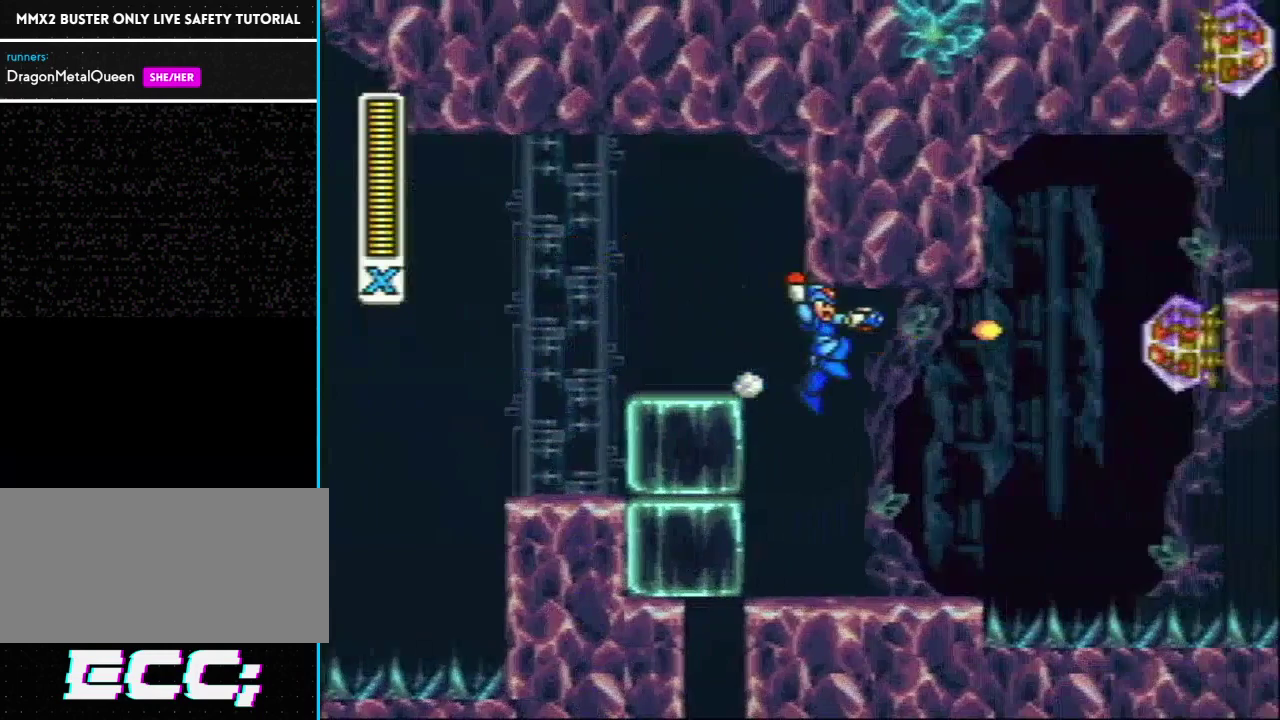
{"buttons": ["Y"], "events": [[67, "R1", "up"], [200, "DPAD_RIGHT", "up"]]}
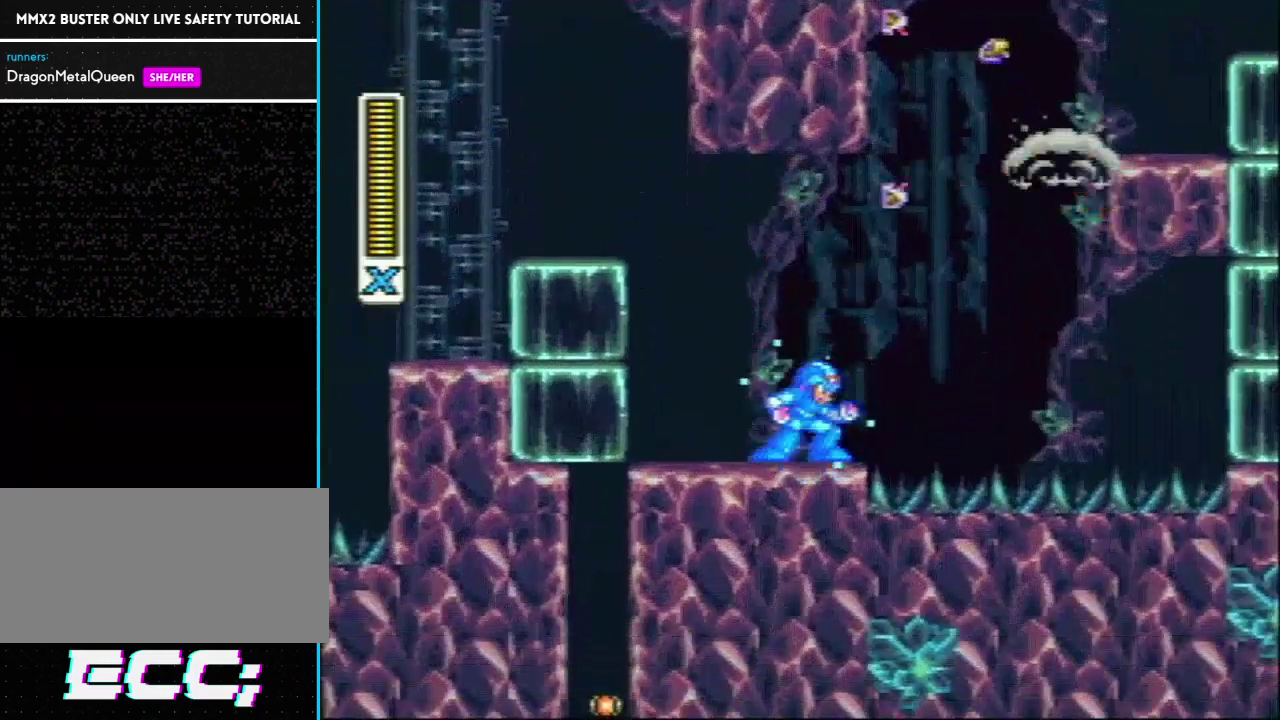
{"buttons": ["DPAD_RIGHT"], "events": [[17, "DPAD_RIGHT", "down"], [17, "R1", "down"], [33, "L1", "down"], [267, "R1", "up"], [283, "Y", "up"], [383, "L1", "up"]]}
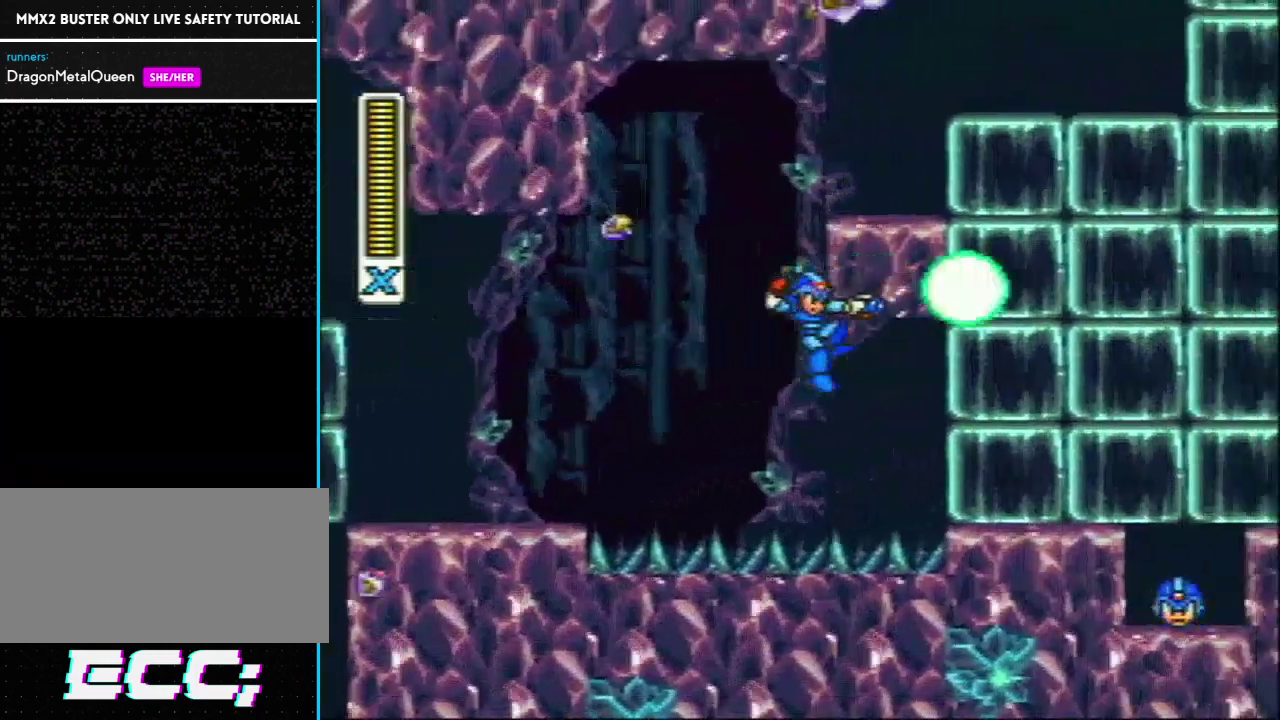
{"buttons": ["DPAD_RIGHT"], "events": [[33, "L1", "down"], [33, "R1", "down"], [300, "R1", "up"], [483, "L1", "up"]]}
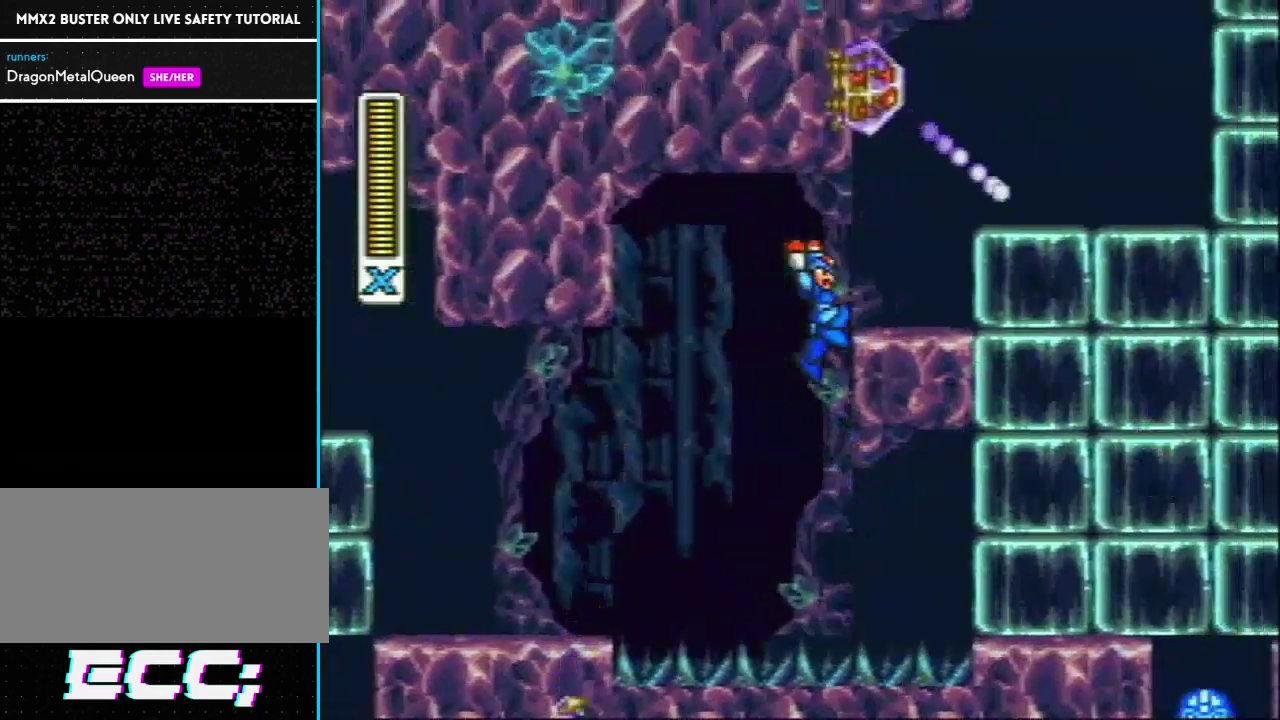
{"buttons": ["L1", "DPAD_RIGHT"], "events": [[183, "DPAD_RIGHT", "up"], [417, "DPAD_RIGHT", "down"], [467, "L1", "down"]]}
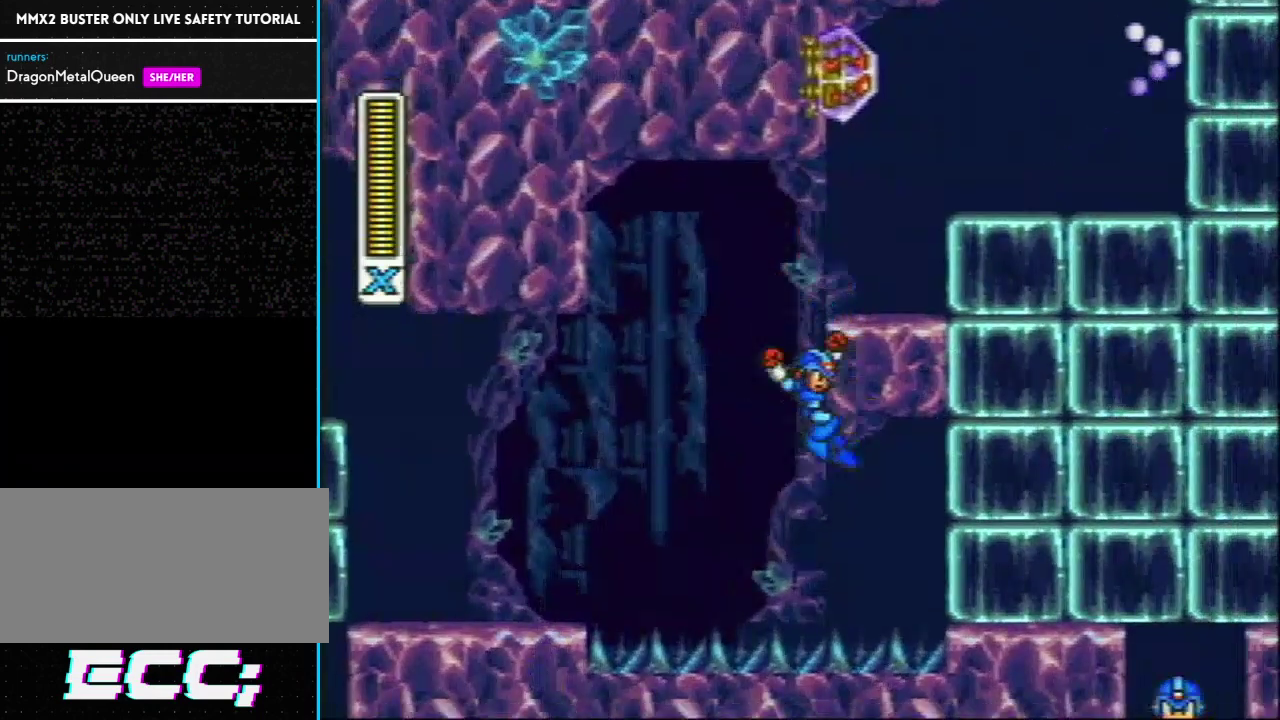
{"buttons": ["DPAD_RIGHT"], "events": [[367, "L1", "up"]]}